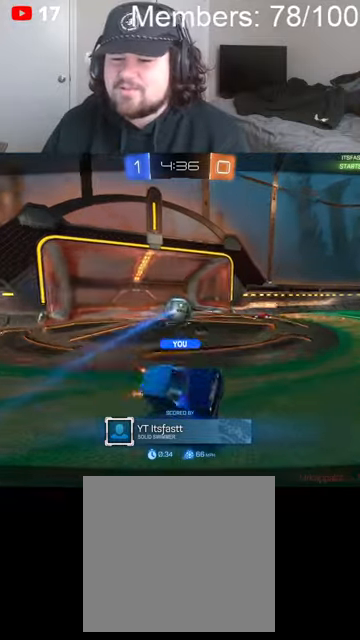
Gameplay with a controller (Xbox layout); each line is a JSON object with the inputs held at the frame after it (dt_ms = milliseconds from this image to that frame). "events" lists button and stick changes between this image and that frame as [ms after this image, input, new state], when the widget could be followed in between.
{"dt_ms": 500, "buttons": [], "left_stick": "up-left", "right_stick": "center", "events": [[33, "A", "down"], [33, "X", "down"], [233, "A", "up"], [233, "X", "up"], [500, "left_stick", "up-left"]]}
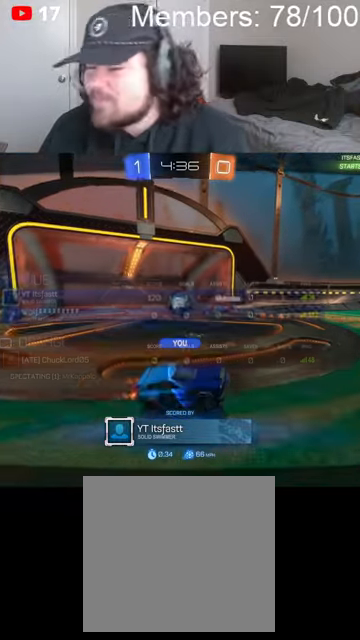
{"dt_ms": 500, "buttons": [], "left_stick": "center", "right_stick": "center", "events": [[66, "L1", "down"], [233, "A", "down"], [233, "L1", "up"], [233, "R2", "down"], [266, "X", "down"], [266, "left_stick", "center"], [400, "A", "up"], [433, "X", "up"], [466, "R2", "up"]]}
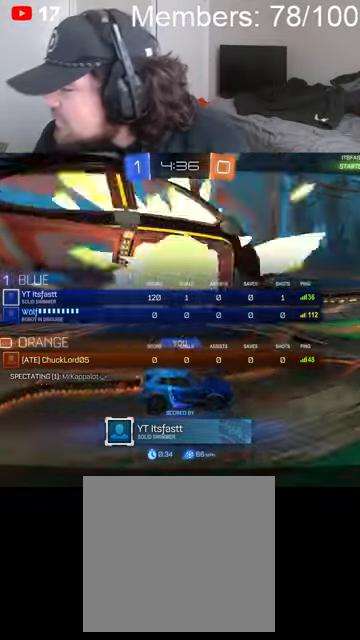
{"dt_ms": 500, "buttons": ["A", "X", "R2"], "left_stick": "up", "right_stick": "center", "events": [[66, "R2", "down"], [100, "A", "down"], [100, "X", "down"], [166, "left_stick", "up"], [266, "A", "up"], [266, "X", "up"], [300, "L1", "down"], [433, "A", "down"], [433, "X", "down"], [466, "L1", "up"]]}
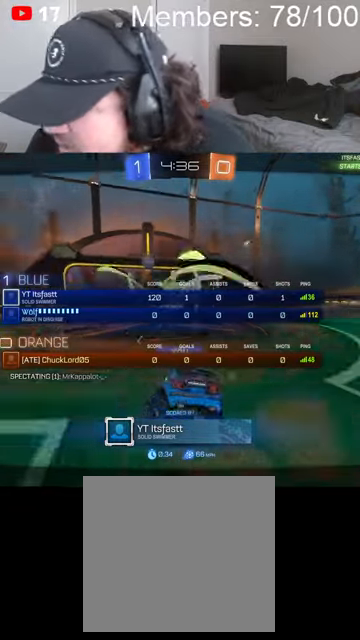
{"dt_ms": 500, "buttons": ["A", "R2"], "left_stick": "center", "right_stick": "center", "events": [[100, "L1", "down"], [166, "A", "up"], [166, "X", "up"], [200, "R2", "up"], [233, "L1", "up"], [333, "A", "down"], [333, "R2", "down"], [333, "left_stick", "center"], [366, "L1", "down"], [366, "X", "down"], [433, "X", "up"], [466, "L1", "up"]]}
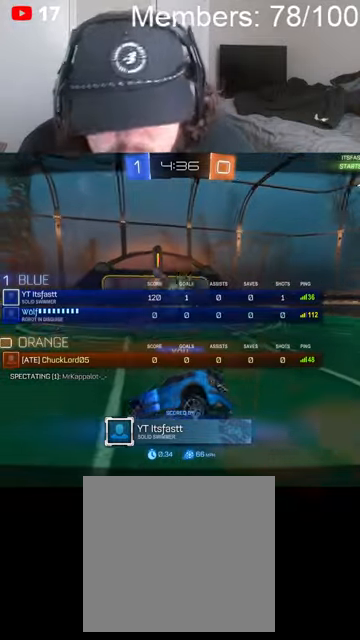
{"dt_ms": 500, "buttons": [], "left_stick": "center", "right_stick": "center", "events": [[33, "A", "up"], [33, "R2", "up"], [166, "A", "down"], [166, "X", "down"], [200, "R2", "down"], [233, "L1", "down"], [233, "R1", "down"], [266, "R1", "up"], [333, "A", "up"], [366, "L1", "up"], [433, "X", "up"], [466, "R2", "up"]]}
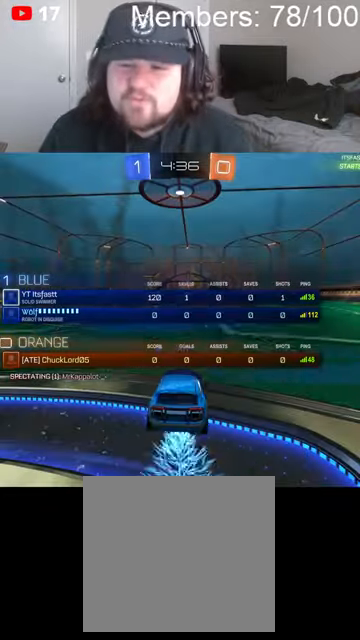
{"dt_ms": 500, "buttons": [], "left_stick": "center", "right_stick": "center", "events": [[33, "L1", "down"], [133, "L1", "up"], [166, "X", "down"], [200, "A", "down"], [333, "A", "up"], [333, "X", "up"], [366, "L1", "down"], [433, "L1", "up"]]}
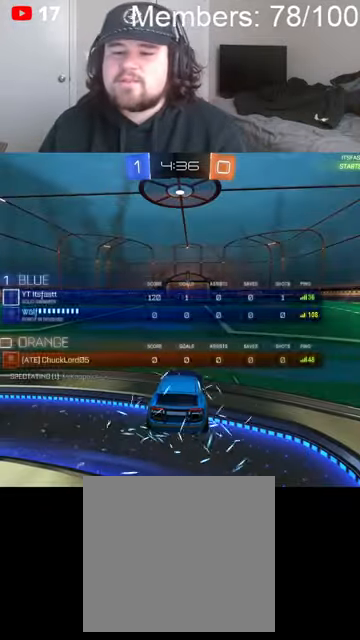
{"dt_ms": 500, "buttons": ["X", "R2"], "left_stick": "center", "right_stick": "center", "events": [[133, "B", "down"], [266, "R2", "down"], [333, "B", "up"], [466, "X", "down"]]}
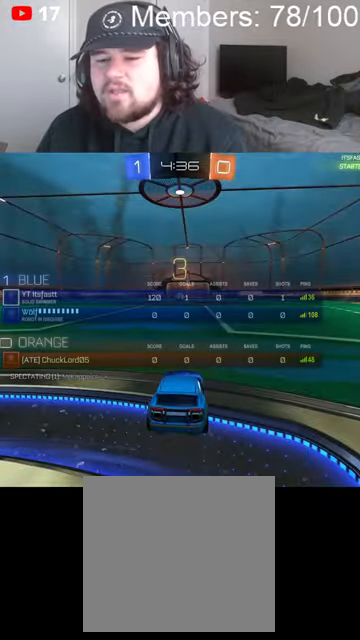
{"dt_ms": 500, "buttons": ["R2"], "left_stick": "center", "right_stick": "center", "events": [[33, "X", "up"], [66, "B", "down"], [100, "L1", "down"], [100, "left_stick", "up-left"], [200, "B", "up"], [200, "L1", "up"], [333, "L1", "down"], [333, "X", "down"], [366, "X", "up"], [400, "B", "down"], [400, "L1", "up"], [500, "B", "up"], [500, "left_stick", "center"]]}
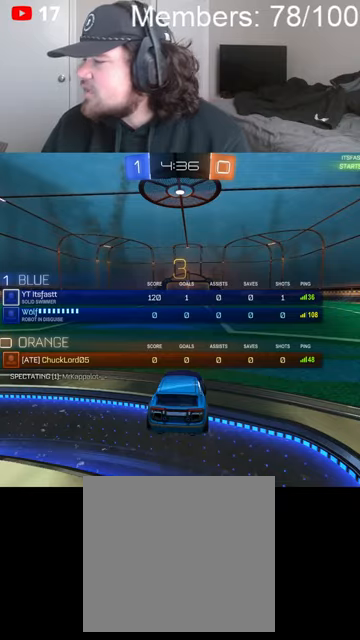
{"dt_ms": 500, "buttons": ["R2"], "left_stick": "left", "right_stick": "center", "events": [[100, "X", "down"], [166, "X", "up"], [166, "left_stick", "left"], [233, "B", "down"], [300, "L1", "down"], [366, "B", "up"], [433, "X", "down"], [466, "L1", "up"], [500, "X", "up"]]}
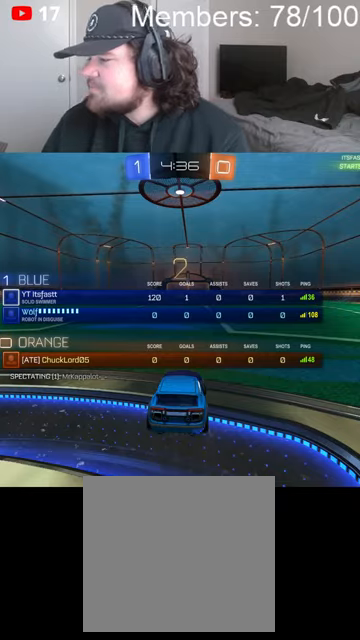
{"dt_ms": 500, "buttons": ["L1", "R2"], "left_stick": "up-left", "right_stick": "center", "events": [[33, "B", "down"], [166, "B", "up"], [166, "L1", "down"], [233, "X", "down"], [233, "left_stick", "up-left"], [300, "X", "up"], [333, "L1", "up"], [366, "B", "down"], [466, "B", "up"], [466, "L1", "down"]]}
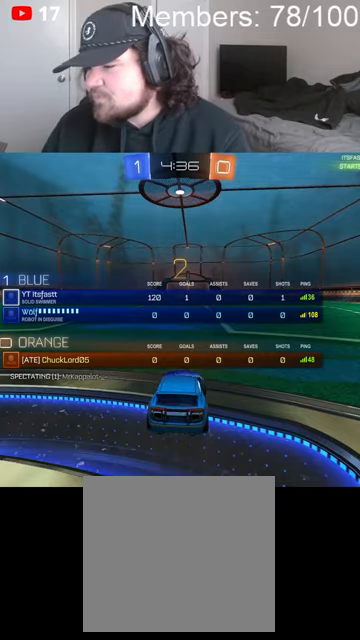
{"dt_ms": 500, "buttons": ["R2"], "left_stick": "up-left", "right_stick": "center", "events": [[66, "L1", "up"], [66, "X", "down"], [166, "L1", "down"], [166, "X", "up"], [200, "B", "down"], [266, "L1", "up"], [333, "B", "up"], [400, "L1", "down"], [433, "X", "down"], [500, "L1", "up"], [500, "X", "up"]]}
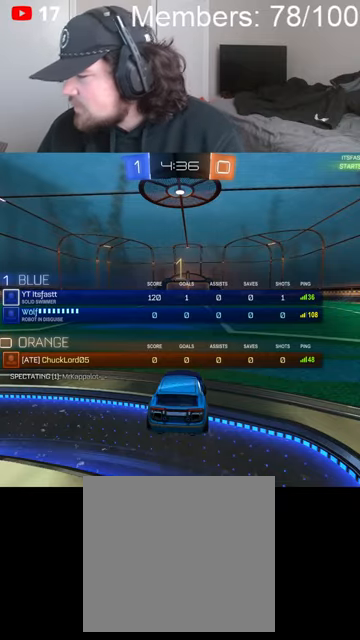
{"dt_ms": 500, "buttons": ["B", "R2"], "left_stick": "up-left", "right_stick": "center"}
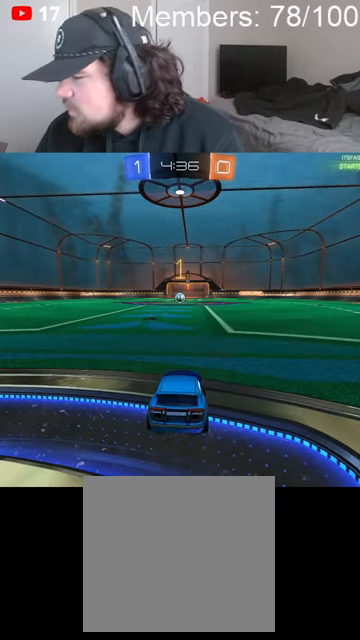
{"dt_ms": 500, "buttons": ["B", "R2"], "left_stick": "center", "right_stick": "center", "events": [[33, "left_stick", "center"], [400, "left_stick", "left"], [500, "left_stick", "center"]]}
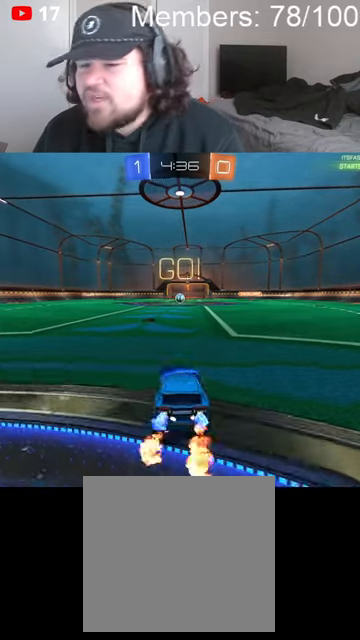
{"dt_ms": 500, "buttons": ["X", "R2"], "left_stick": "center", "right_stick": "center", "events": [[100, "A", "down"], [133, "A", "up"], [133, "left_stick", "up"], [166, "L1", "down"], [200, "A", "down"], [266, "L1", "up"], [333, "A", "up"], [333, "B", "up"], [333, "left_stick", "center"], [433, "X", "down"]]}
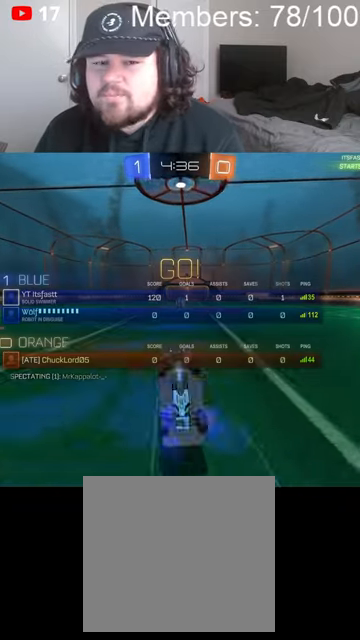
{"dt_ms": 500, "buttons": ["R2"], "left_stick": "center", "right_stick": "center", "events": [[33, "X", "up"]]}
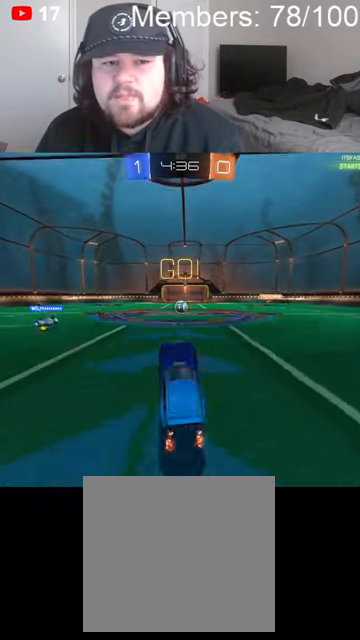
{"dt_ms": 1000, "buttons": ["B", "R2"], "left_stick": "right", "right_stick": "center", "events": [[366, "left_stick", "right"], [433, "B", "down"], [533, "B", "up"], [533, "left_stick", "center"], [633, "B", "down"], [666, "B", "up"], [766, "B", "down"], [966, "left_stick", "right"]]}
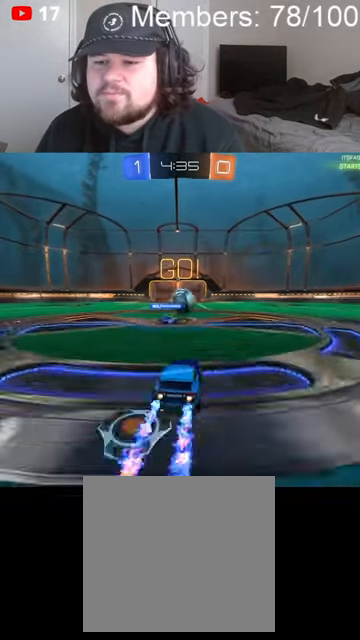
{"dt_ms": 500, "buttons": ["B", "R2"], "left_stick": "right", "right_stick": "center", "events": [[133, "B", "up"], [300, "B", "down"], [366, "L1", "down"], [466, "L1", "up"]]}
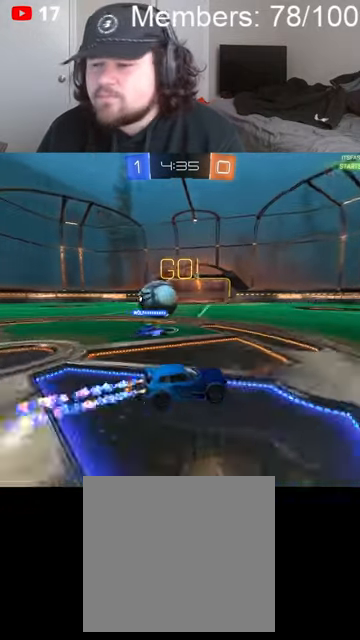
{"dt_ms": 500, "buttons": ["R2"], "left_stick": "right", "right_stick": "center", "events": [[466, "B", "up"]]}
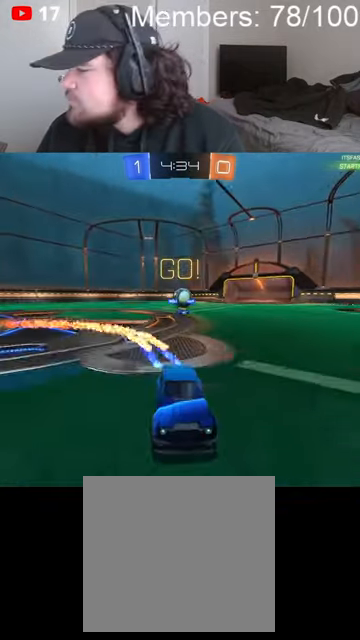
{"dt_ms": 500, "buttons": ["B", "R2"], "left_stick": "center", "right_stick": "center", "events": [[33, "left_stick", "center"], [166, "B", "down"]]}
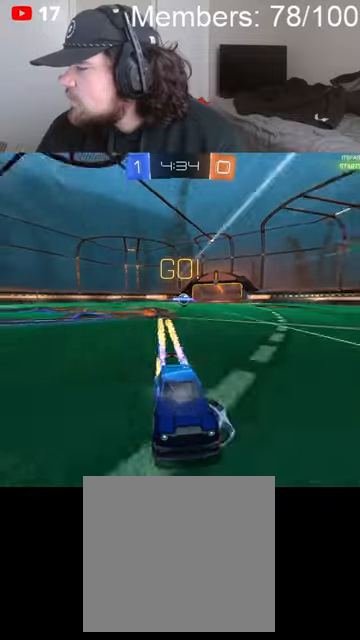
{"dt_ms": 500, "buttons": ["B", "R2"], "left_stick": "left", "right_stick": "center", "events": [[233, "B", "up"], [433, "B", "down"], [433, "left_stick", "left"]]}
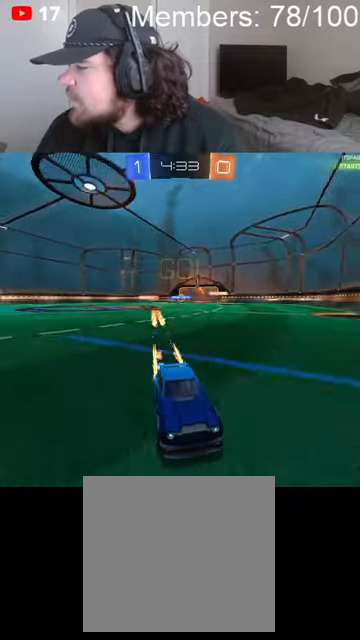
{"dt_ms": 500, "buttons": ["B", "R2"], "left_stick": "right", "right_stick": "center", "events": [[33, "left_stick", "center"], [166, "B", "up"], [266, "X", "down"], [266, "left_stick", "left"], [366, "X", "up"], [433, "B", "down"], [433, "left_stick", "center"], [500, "left_stick", "right"]]}
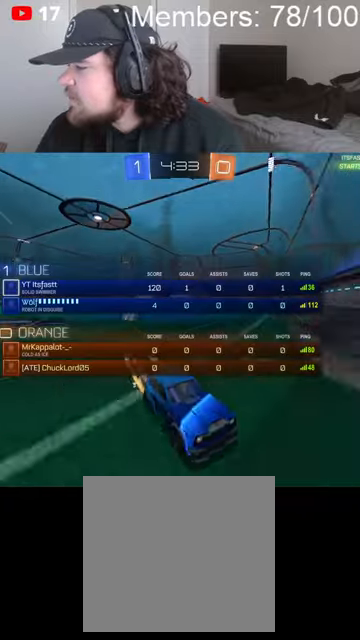
{"dt_ms": 500, "buttons": ["B", "L1", "R2"], "left_stick": "right", "right_stick": "center", "events": [[66, "B", "up"], [66, "L1", "down"], [166, "X", "down"], [233, "X", "up"], [300, "B", "down"]]}
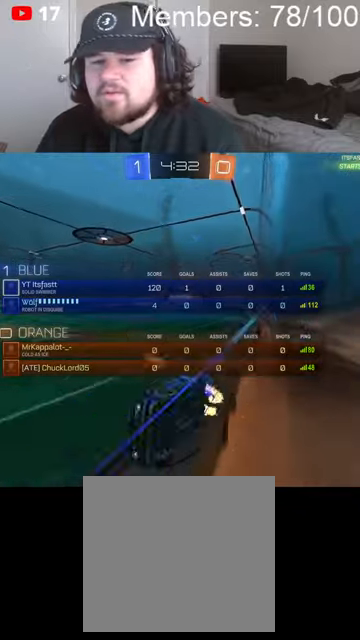
{"dt_ms": 500, "buttons": ["X", "L1", "R2"], "left_stick": "right", "right_stick": "center", "events": [[166, "B", "up"], [266, "X", "down"]]}
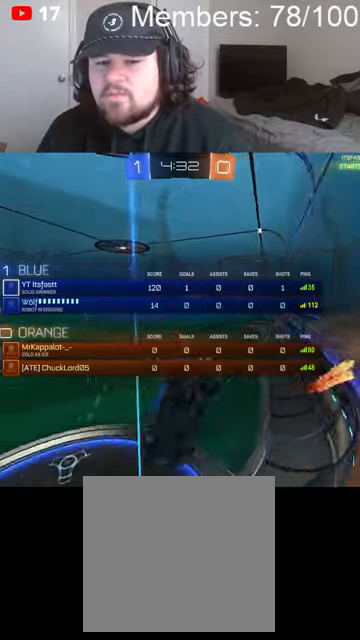
{"dt_ms": 500, "buttons": ["X", "R2"], "left_stick": "center", "right_stick": "center", "events": [[33, "L1", "up"], [133, "left_stick", "center"]]}
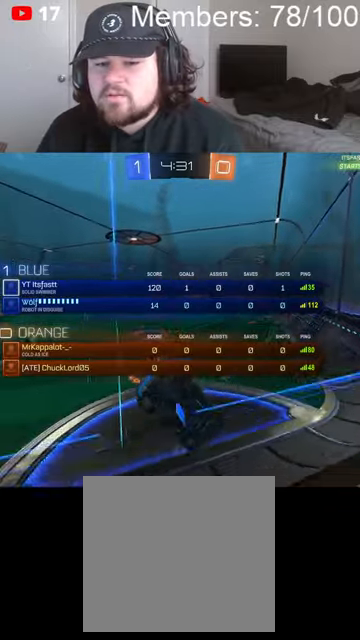
{"dt_ms": 500, "buttons": ["B", "R2"], "left_stick": "left", "right_stick": "center", "events": [[33, "X", "up"], [166, "B", "down"], [433, "left_stick", "left"]]}
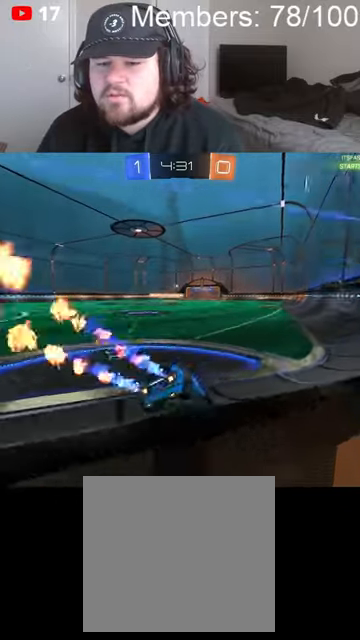
{"dt_ms": 500, "buttons": ["B", "R2"], "left_stick": "left", "right_stick": "center", "events": []}
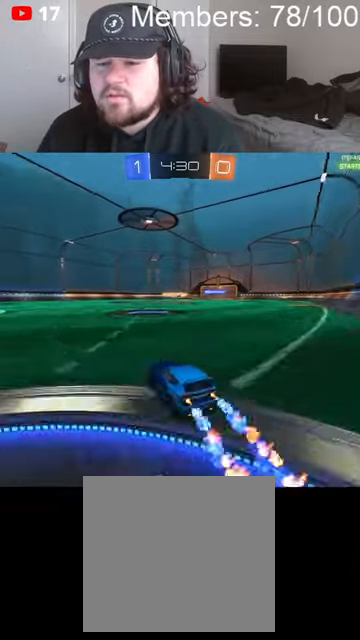
{"dt_ms": 500, "buttons": ["B", "R2"], "left_stick": "center", "right_stick": "center", "events": [[100, "left_stick", "center"]]}
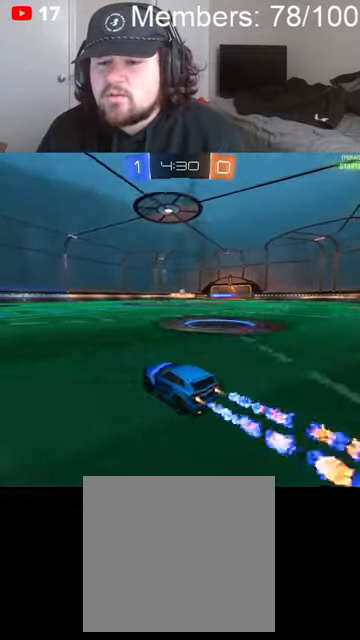
{"dt_ms": 500, "buttons": ["B", "R2"], "left_stick": "center", "right_stick": "center", "events": [[66, "left_stick", "right"], [300, "left_stick", "center"]]}
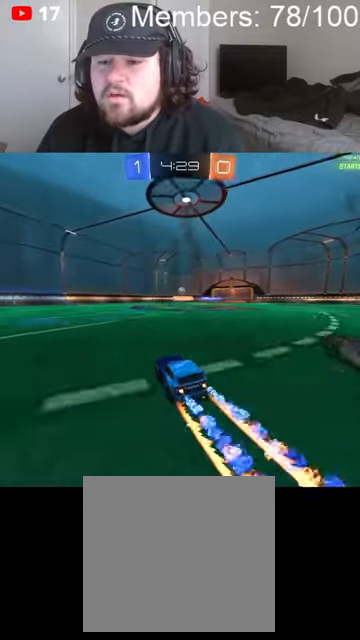
{"dt_ms": 500, "buttons": ["B", "R2"], "left_stick": "center", "right_stick": "center", "events": [[166, "left_stick", "right"], [366, "left_stick", "center"]]}
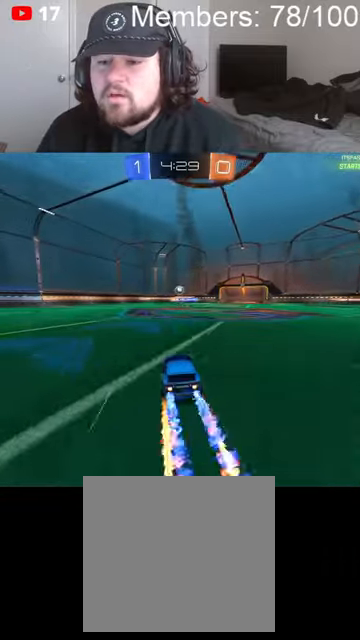
{"dt_ms": 500, "buttons": ["R2"], "left_stick": "center", "right_stick": "center", "events": [[133, "B", "up"], [133, "left_stick", "left"], [500, "left_stick", "center"]]}